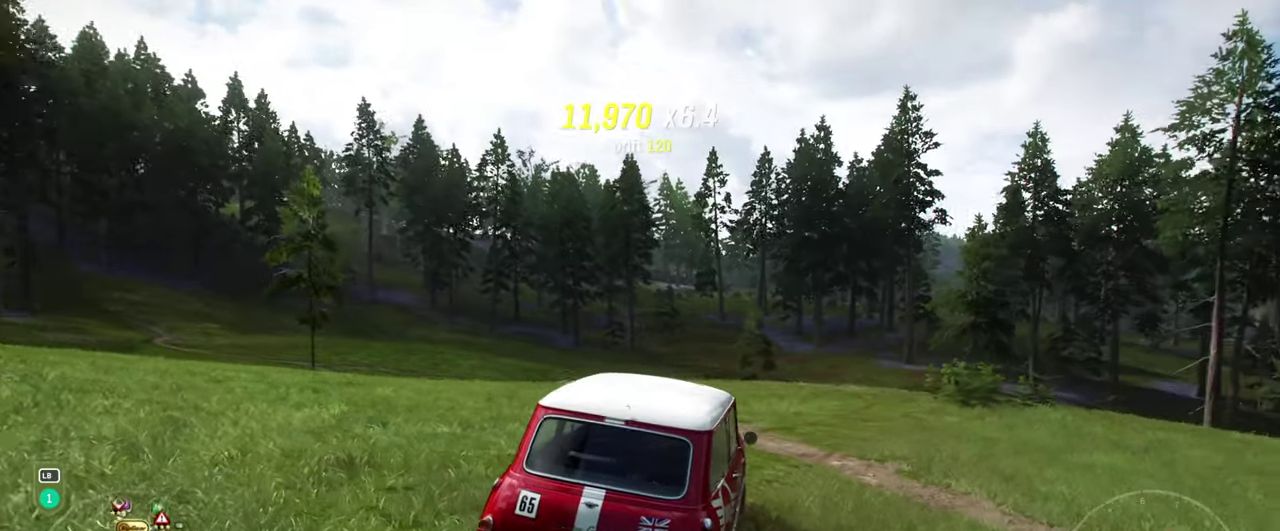
Gameplay with a controller (Xbox layout); each line is a JSON object with the inputs held at the frame after it (dt_ms = milliseconds from this image to that frame). "events" lists button and stick changes between this image and that frame as [ms after this image, input, new state], when the widget could be followed in between. Not read: L3 R3.
{"dt_ms": 500, "buttons": ["R2"], "left_stick": "center", "right_stick": "center", "events": [[67, "L2", "up"], [217, "left_stick", "left"], [267, "left_stick", "center"], [300, "R2", "down"]]}
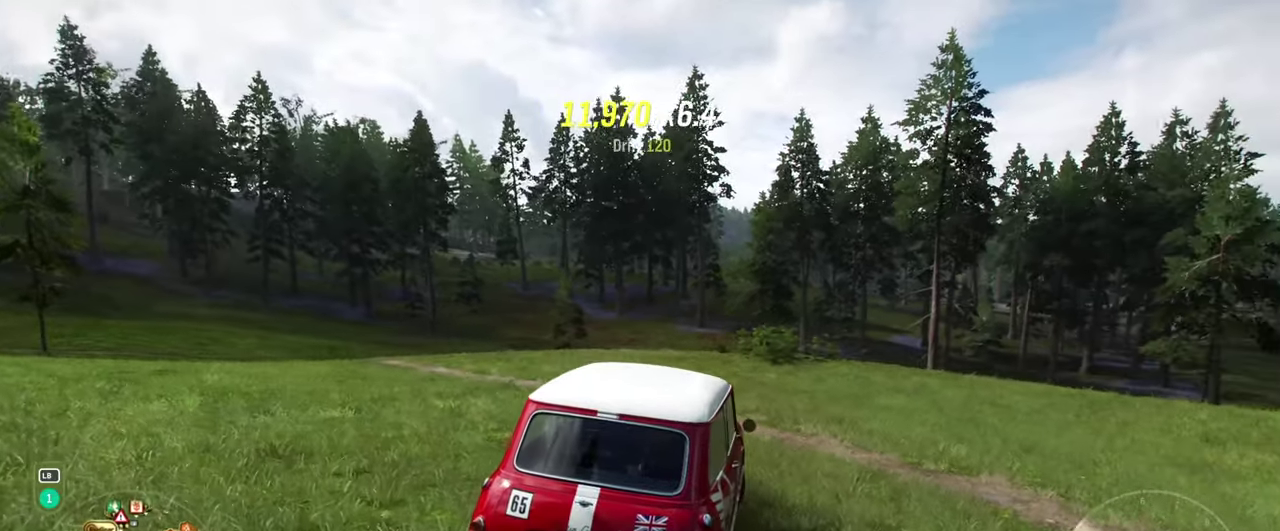
{"dt_ms": 400, "buttons": [], "left_stick": "center", "right_stick": "center", "events": [[367, "R2", "up"]]}
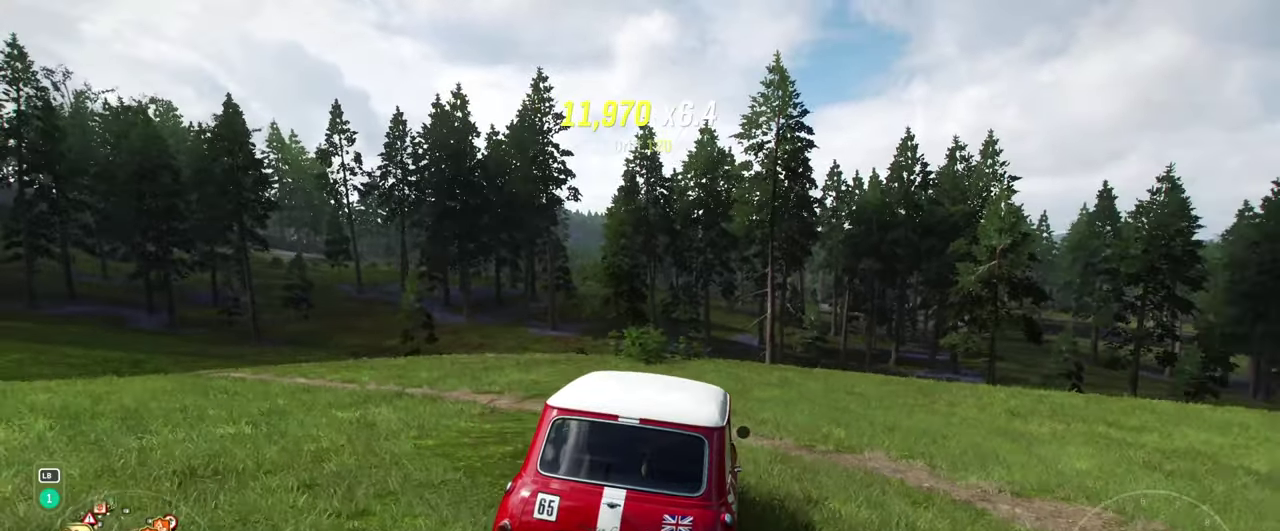
{"dt_ms": 500, "buttons": [], "left_stick": "right", "right_stick": "center", "events": [[250, "left_stick", "right"]]}
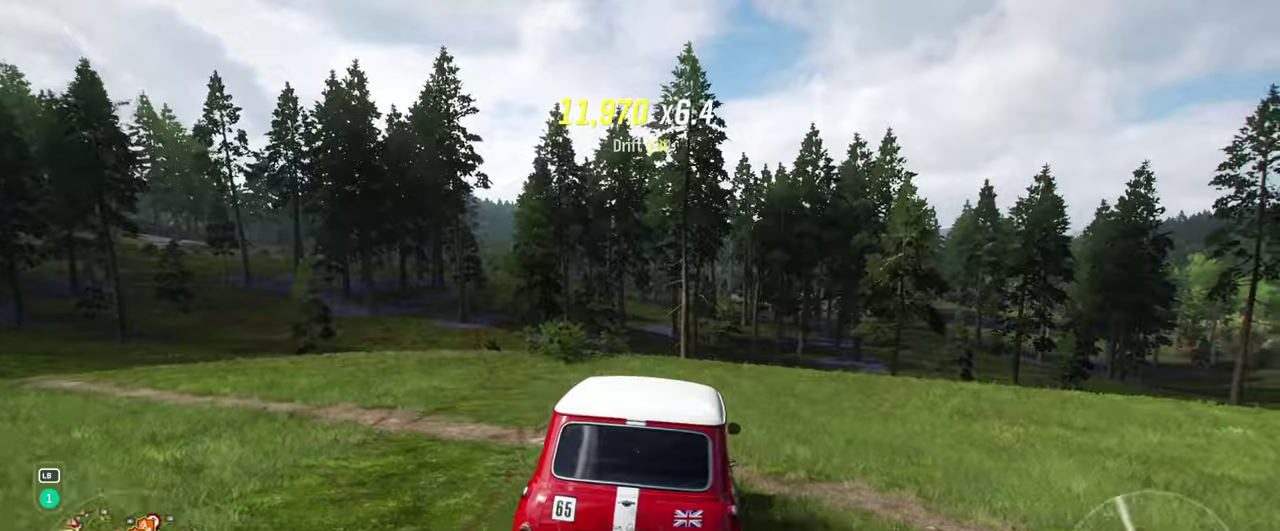
{"dt_ms": 400, "buttons": [], "left_stick": "right", "right_stick": "center"}
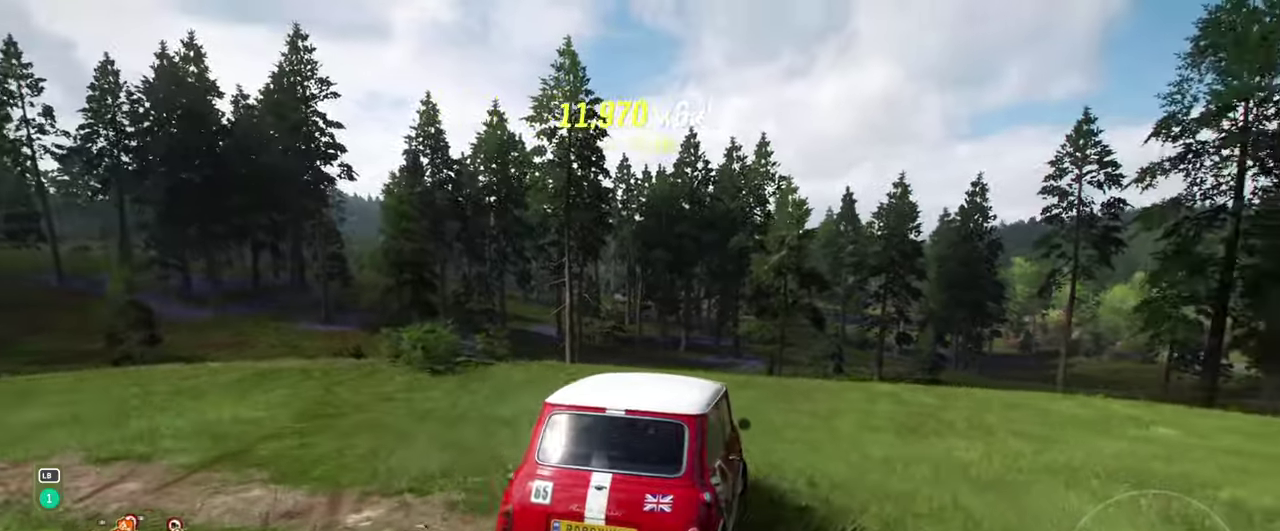
{"dt_ms": 400, "buttons": [], "left_stick": "right", "right_stick": "center"}
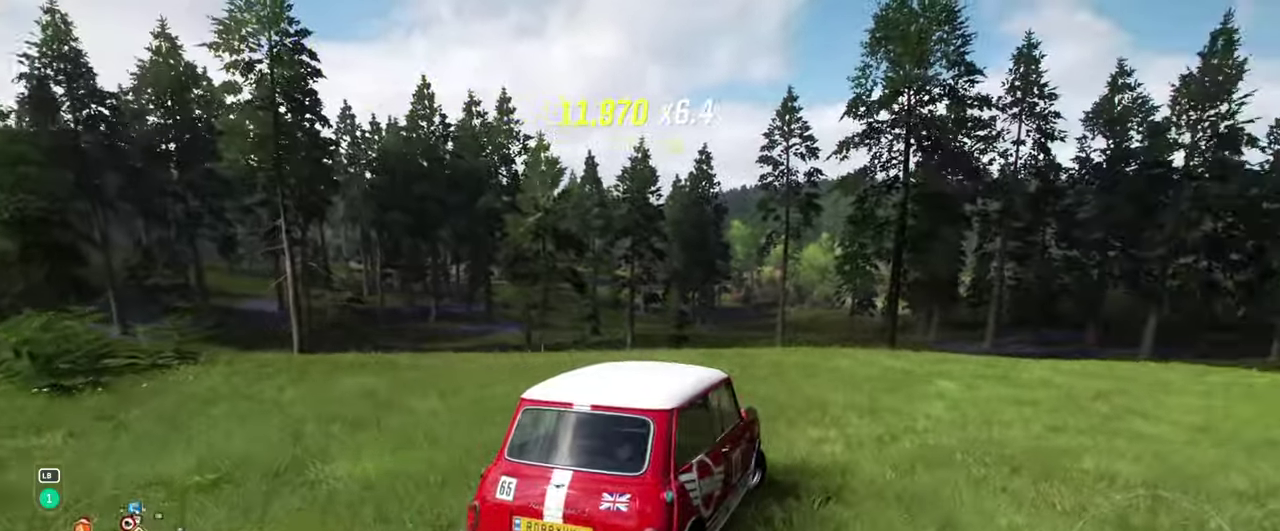
{"dt_ms": 500, "buttons": [], "left_stick": "center", "right_stick": "center", "events": [[234, "left_stick", "center"]]}
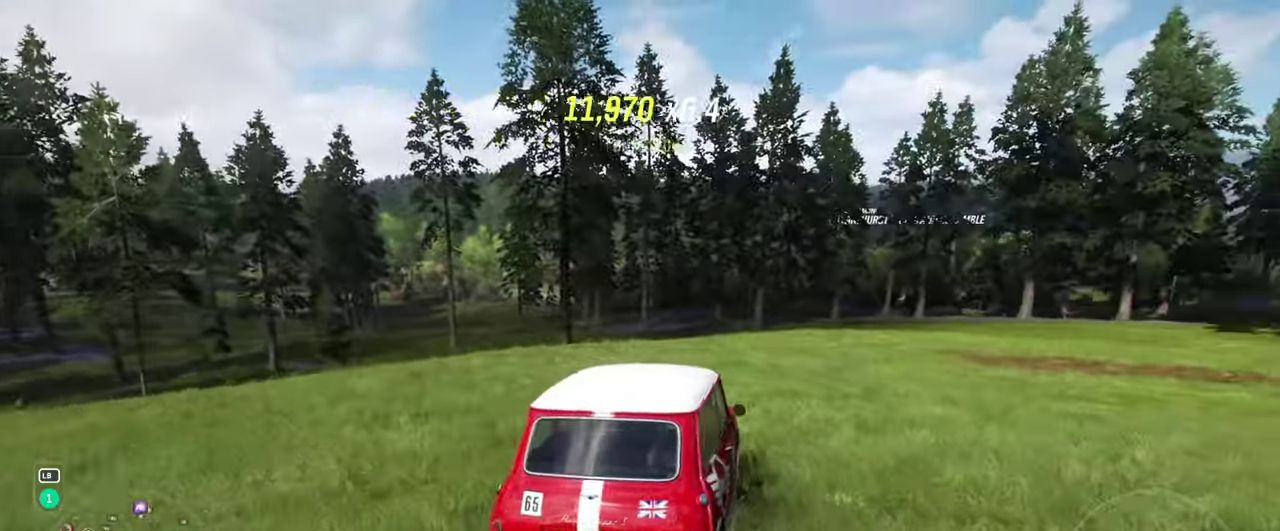
{"dt_ms": 400, "buttons": [], "left_stick": "center", "right_stick": "center", "events": []}
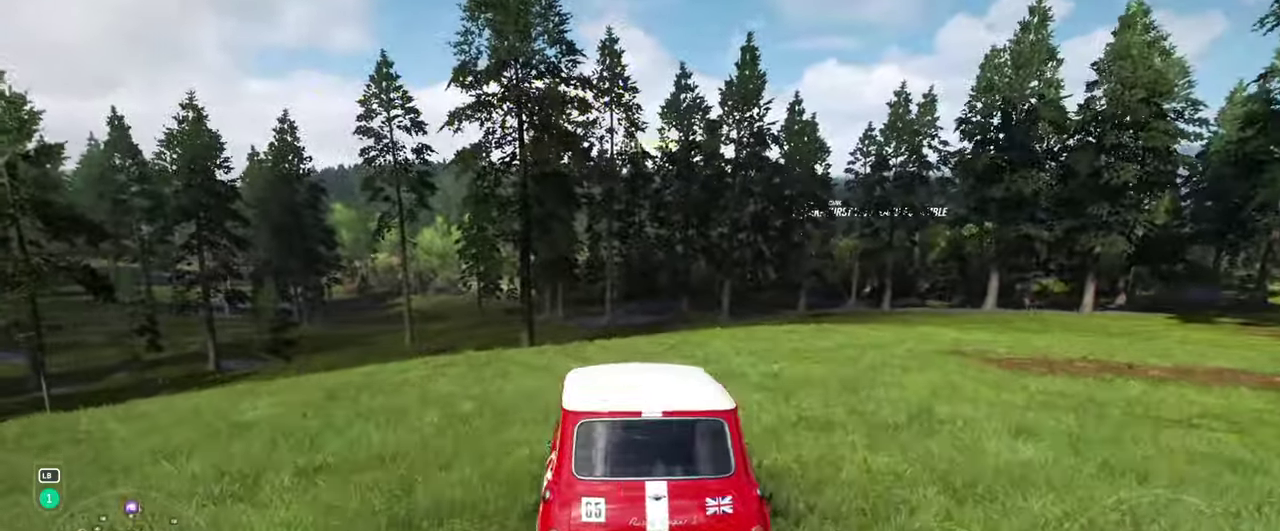
{"dt_ms": 500, "buttons": [], "left_stick": "center", "right_stick": "center", "events": []}
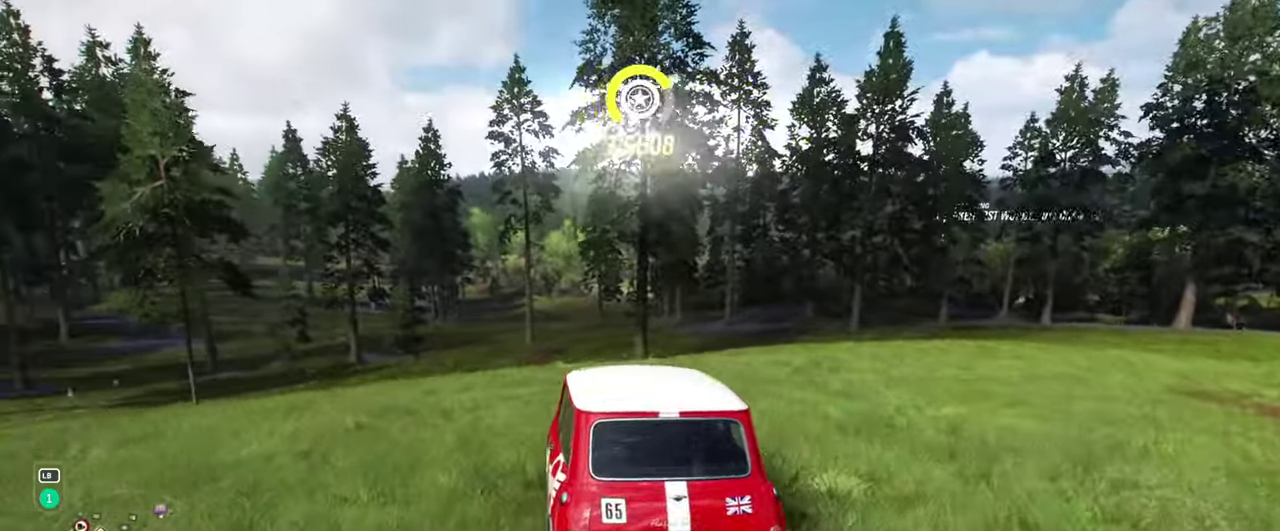
{"dt_ms": 400, "buttons": [], "left_stick": "center", "right_stick": "center", "events": []}
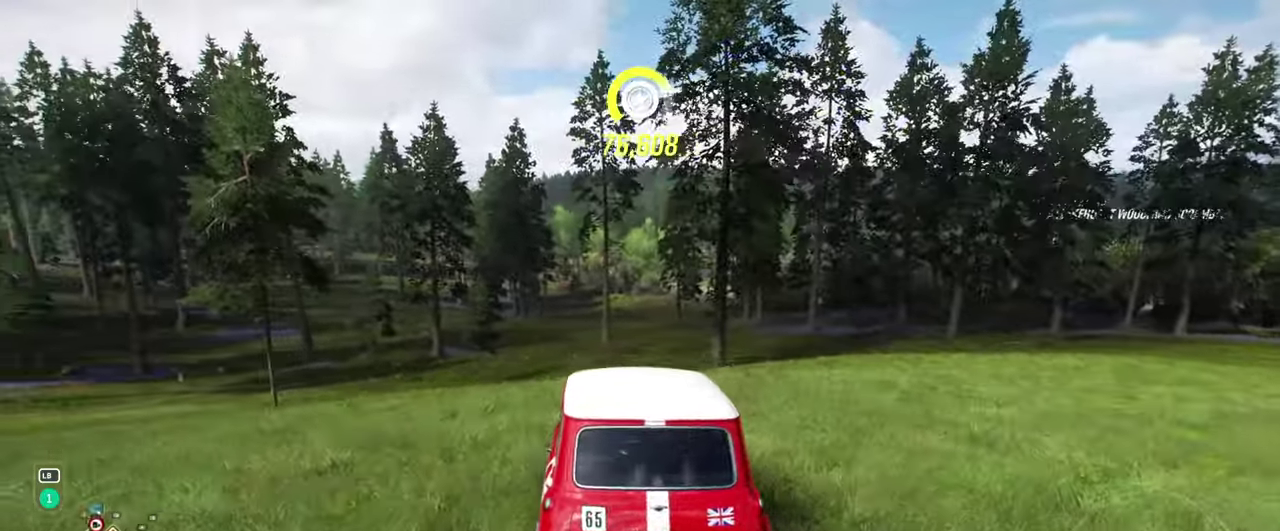
{"dt_ms": 500, "buttons": [], "left_stick": "center", "right_stick": "center", "events": []}